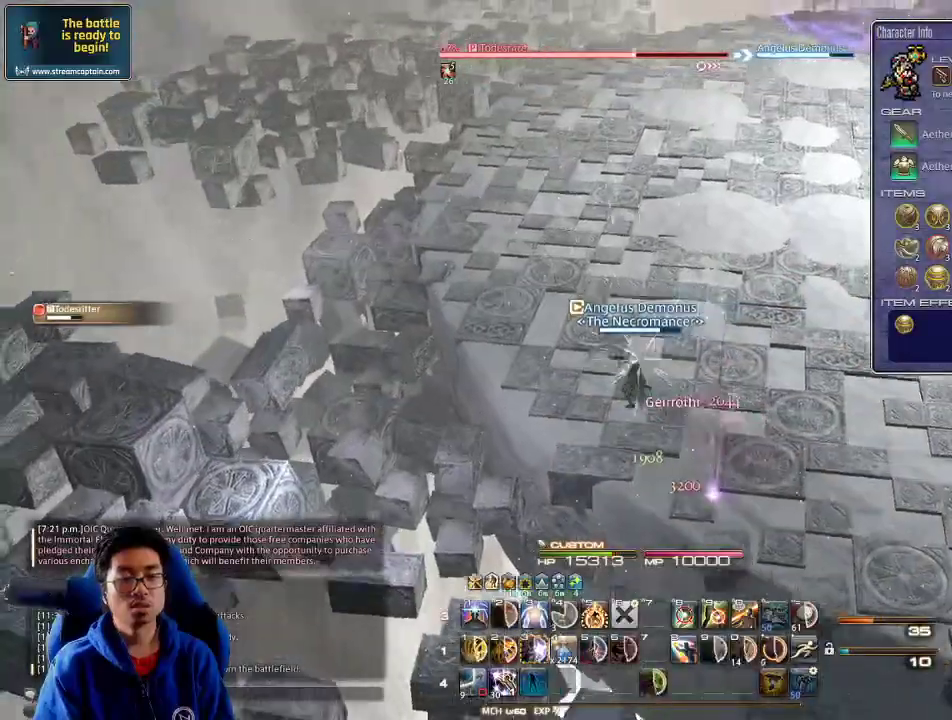
Gameplay with keyboard; each line is a JSON object with the keys held at the frame after it. "events" lists presses ("down") and releases ("up") of ".", "/", "0", "1", "2", "3", "4", "5", "6", "7", "8", "9", "a", "alt_l", "alt_r", "b", "backslash", "backspace", "c", "caps_lock", "comma", "ctrl_l", "ctrl_r", "d", "down", "e", "equals", "escape", "f", "f1", "f10", "f11", "f12", "f2", "f3", "f4", "f5", "f6", "f7", "f8", "f9", "g", "h", "i", "j", "k", "l", "lbracket", "left", "m", "minus", "n", "o", "p", "q", "quote", "r", "rbracket", "return", "right", "s", "semicolon", "shift_l", "shift_r", "space", "super", "t", "tab", "tilde", "u", "up", "v", "w", "x", "y" and "z" between this image and that frame as [ms after this image, input, new state], when the widget could be followed in between. No other keys are recorded. Mouse input is not recorded.
{"keys": ["a", "w"], "events": [[33, "shift_r", "down"], [67, "2", "down"], [100, "2", "up"], [100, "shift_r", "up"], [167, "rbracket", "down"], [233, "a", "down"], [267, "rbracket", "up"], [267, "space", "down"], [433, "space", "up"]]}
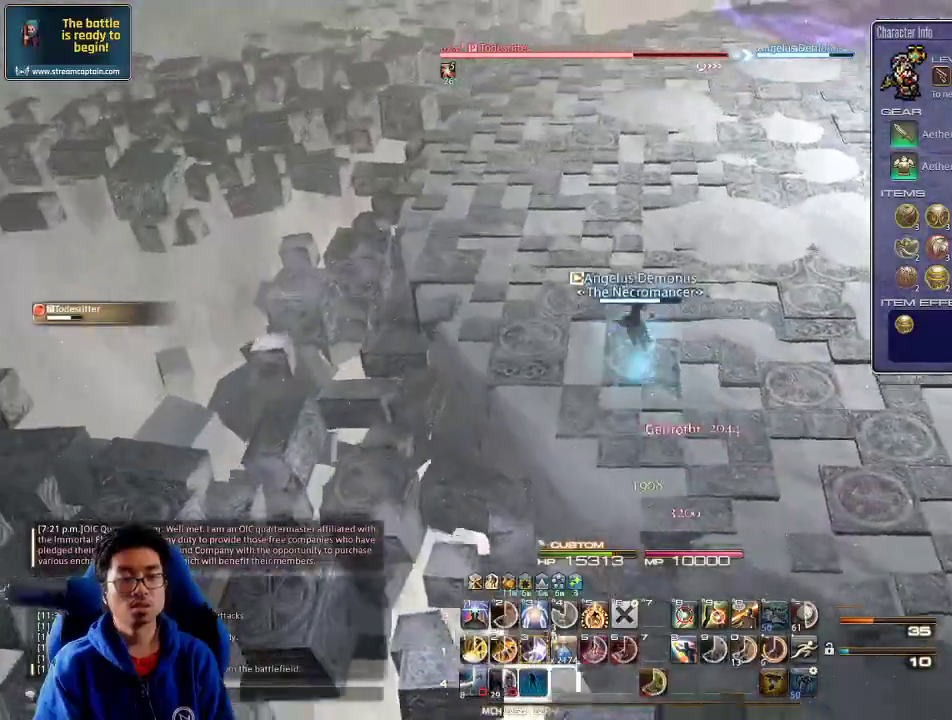
{"keys": ["3", "a", "w"], "events": [[67, "3", "down"], [133, "3", "up"], [167, "3", "down"], [200, "rbracket", "down"], [233, "3", "up"], [300, "rbracket", "up"], [333, "3", "down"], [400, "3", "up"], [433, "3", "down"]]}
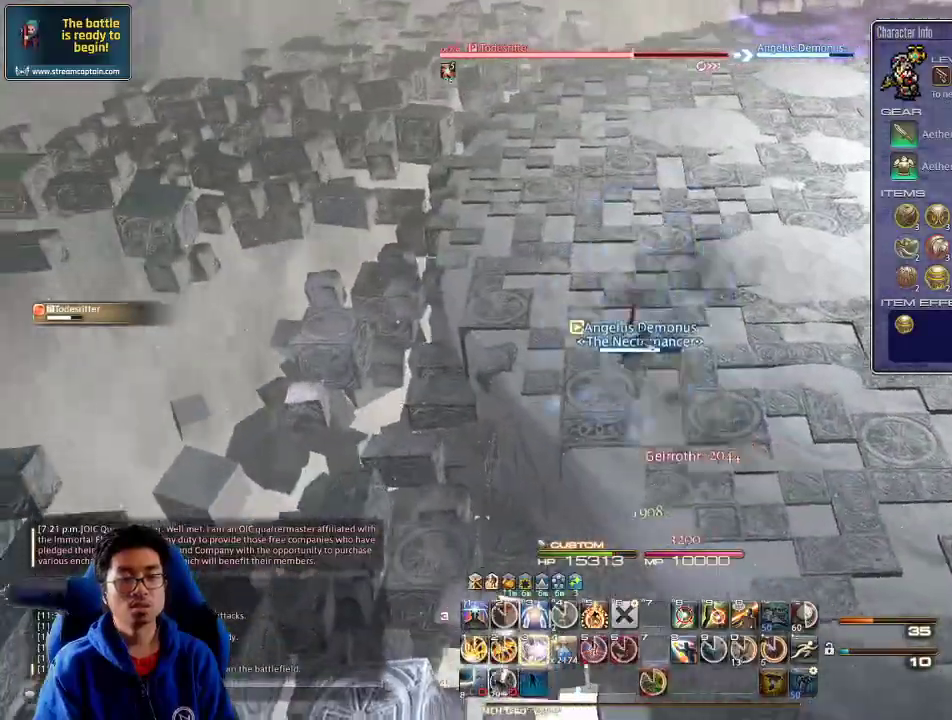
{"keys": ["w"], "events": [[67, "3", "up"], [100, "3", "down"], [200, "3", "up"], [200, "rbracket", "down"], [300, "rbracket", "up"], [333, "rbracket", "down"], [367, "space", "down"], [433, "rbracket", "up"], [500, "a", "up"], [500, "space", "up"]]}
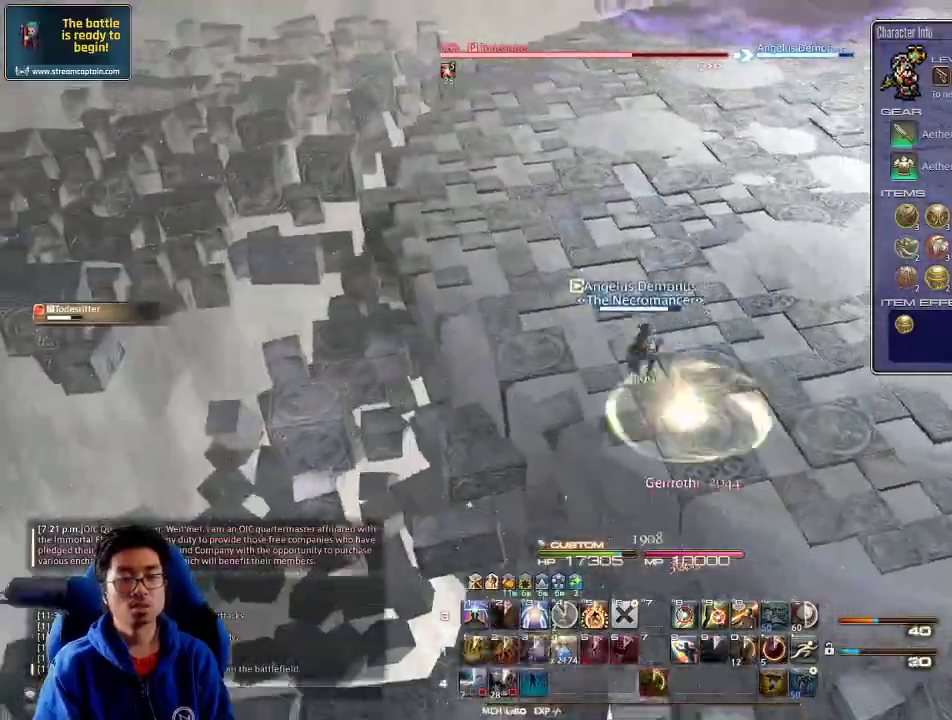
{"keys": ["rbracket", "w"], "events": [[200, "rbracket", "down"], [233, "rbracket", "up"], [333, "rbracket", "down"], [367, "rbracket", "up"], [433, "rbracket", "down"]]}
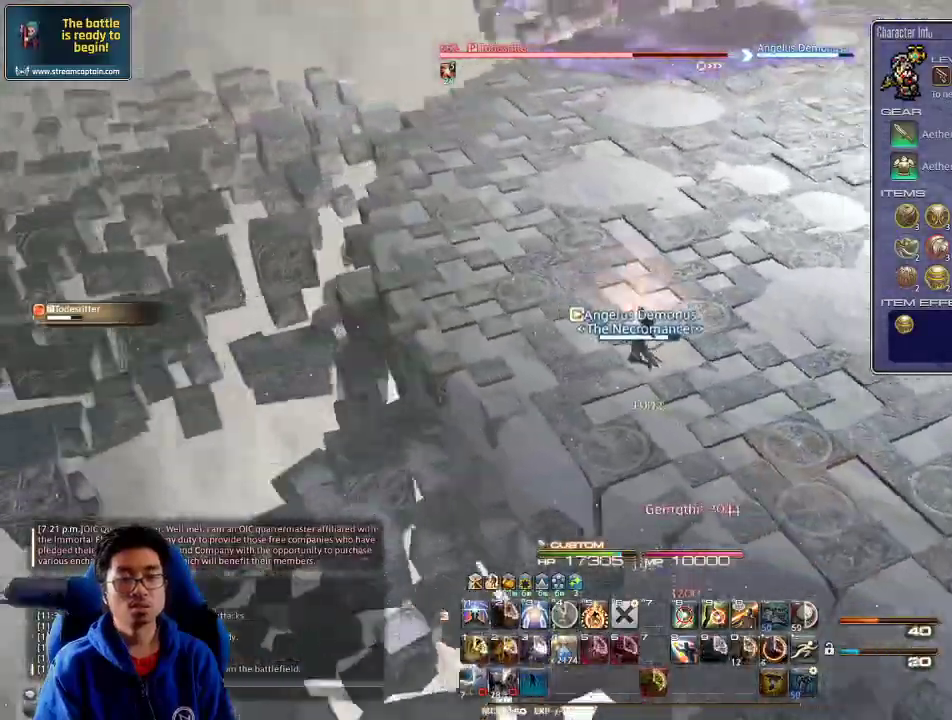
{"keys": ["w"], "events": [[33, "rbracket", "up"], [100, "a", "down"], [167, "space", "down"], [367, "a", "up"], [367, "space", "up"]]}
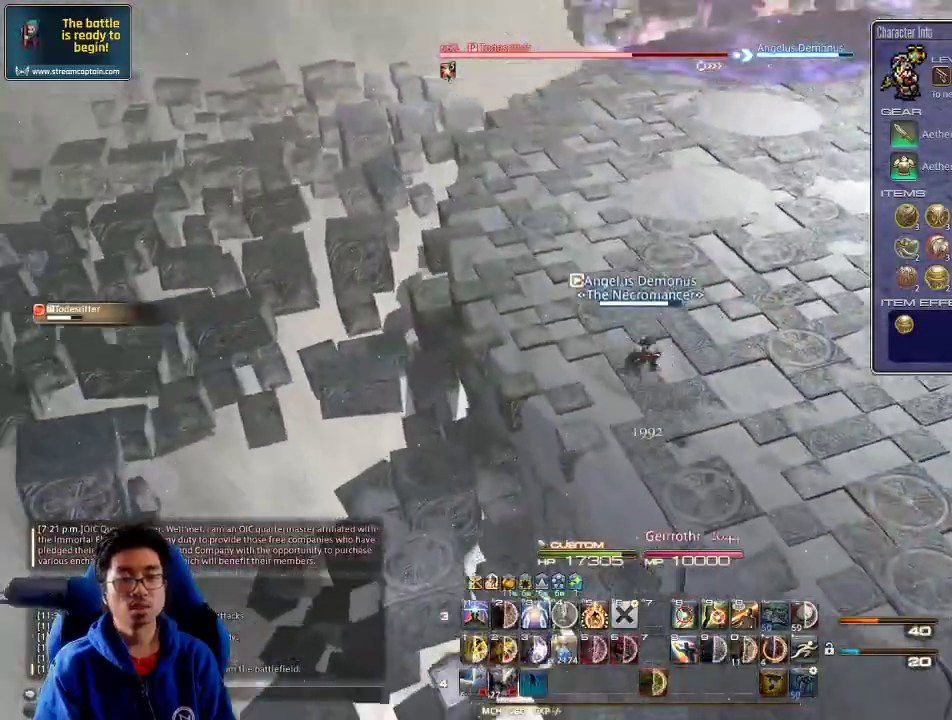
{"keys": ["a", "space", "w"], "events": [[233, "rbracket", "down"], [267, "rbracket", "up"], [367, "rbracket", "down"], [400, "a", "down"], [467, "rbracket", "up"], [500, "space", "down"]]}
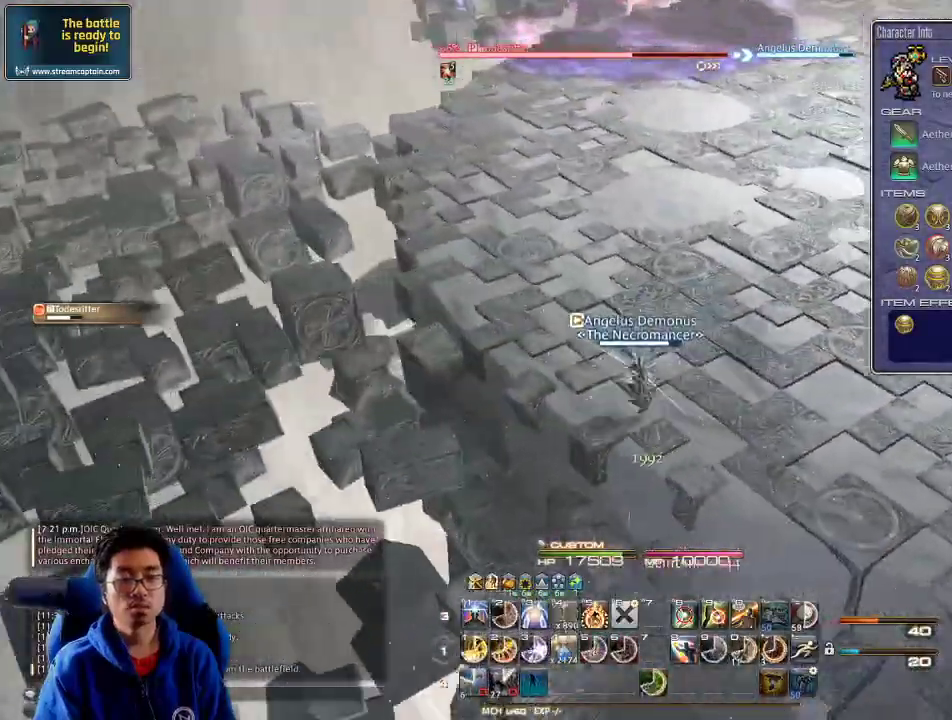
{"keys": ["w"], "events": [[133, "a", "up"], [133, "space", "up"], [367, "minus", "down"], [467, "1", "down"], [500, "1", "up"], [500, "minus", "up"]]}
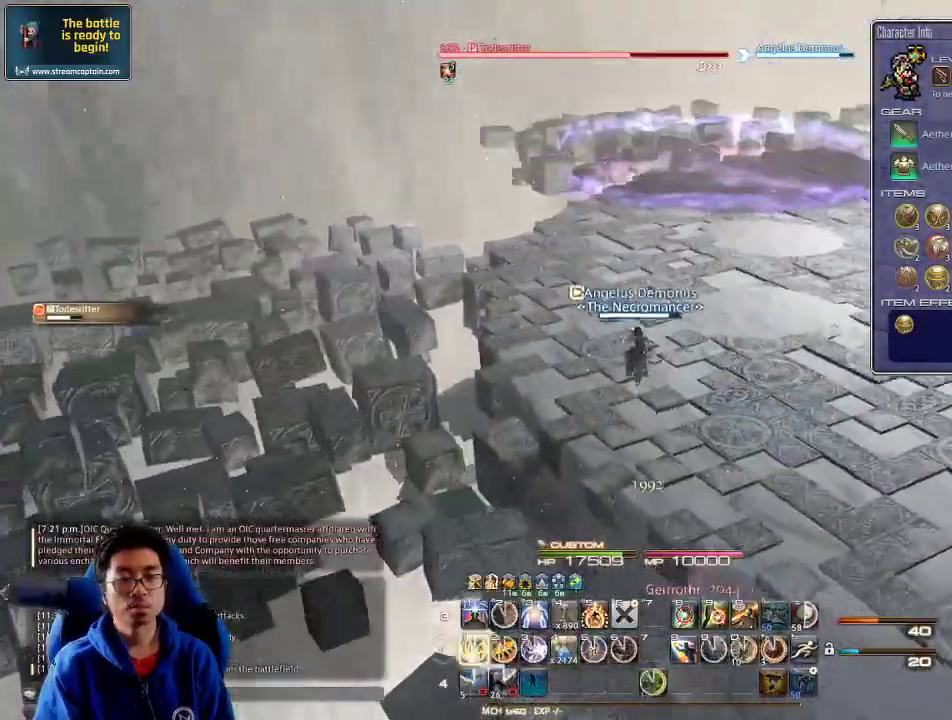
{"keys": ["a", "lbracket", "rbracket", "w"], "events": [[67, "1", "down"], [100, "1", "up"], [167, "1", "down"], [267, "1", "up"], [300, "1", "down"], [300, "rbracket", "down"], [367, "1", "up"], [400, "lbracket", "down"], [500, "a", "down"]]}
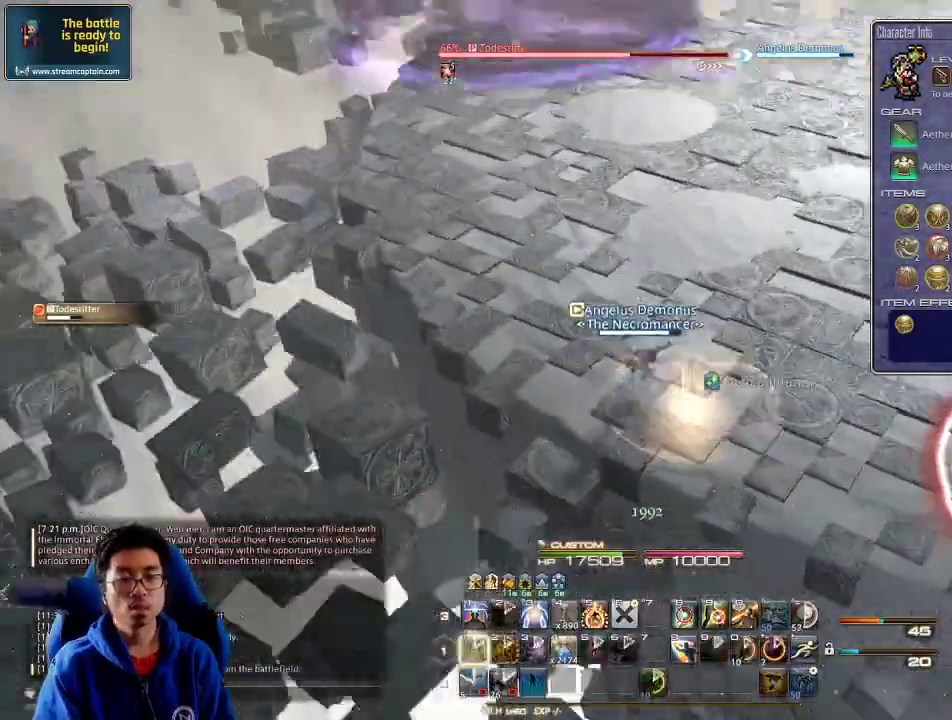
{"keys": ["w"], "events": [[33, "lbracket", "up"], [33, "rbracket", "up"], [33, "space", "down"], [167, "a", "up"], [167, "space", "up"]]}
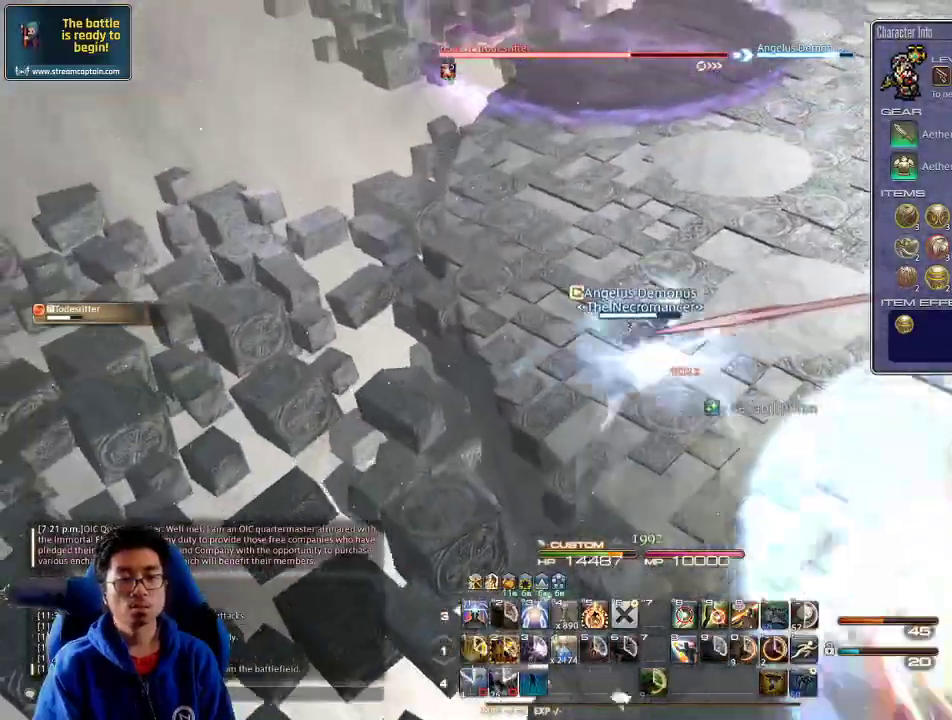
{"keys": ["a", "rbracket", "space", "w"], "events": [[100, "rbracket", "down"], [200, "rbracket", "up"], [267, "a", "down"], [367, "space", "down"], [467, "rbracket", "down"]]}
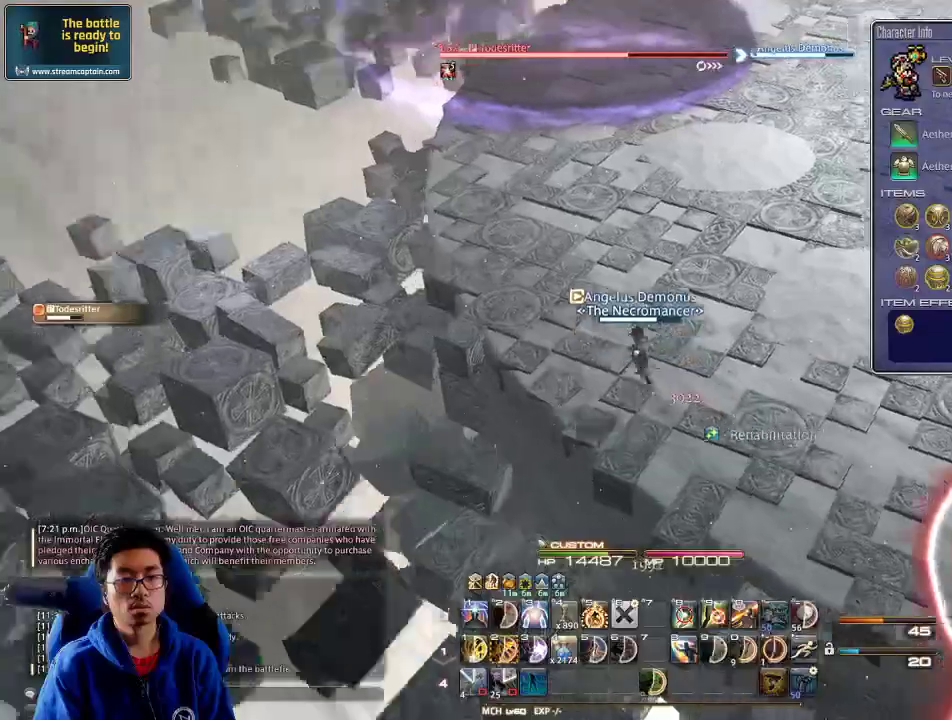
{"keys": ["w"], "events": [[33, "space", "up"], [67, "a", "up"], [100, "rbracket", "up"], [333, "p", "down"], [367, "minus", "down"], [467, "minus", "up"], [467, "p", "up"]]}
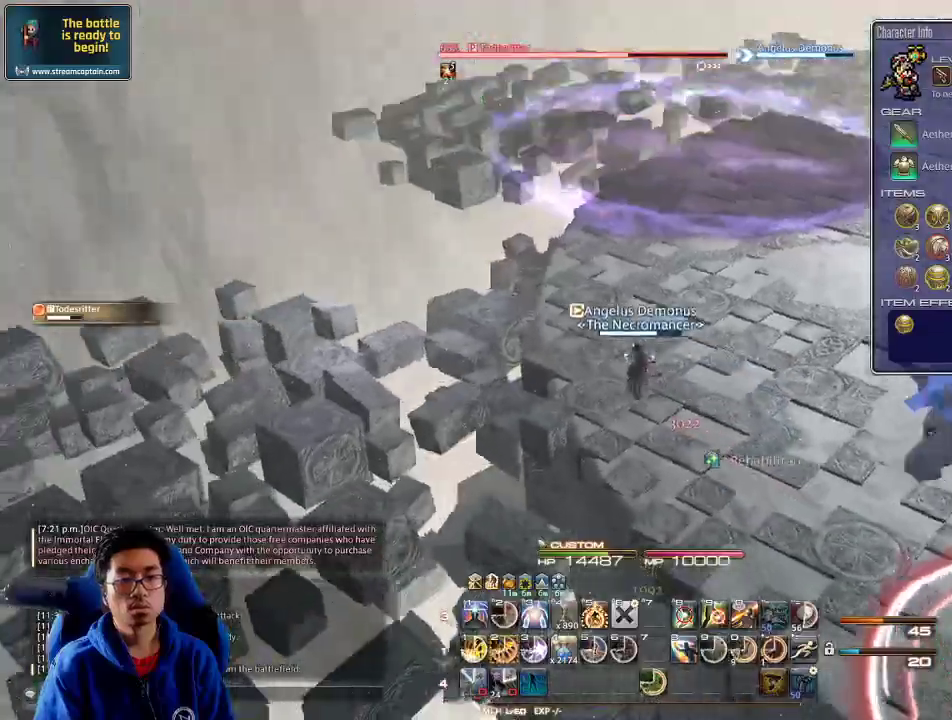
{"keys": ["rbracket", "w"], "events": [[33, "rbracket", "down"], [133, "rbracket", "up"], [233, "2", "down"], [433, "2", "up"], [467, "2", "down"], [467, "rbracket", "down"], [500, "2", "up"]]}
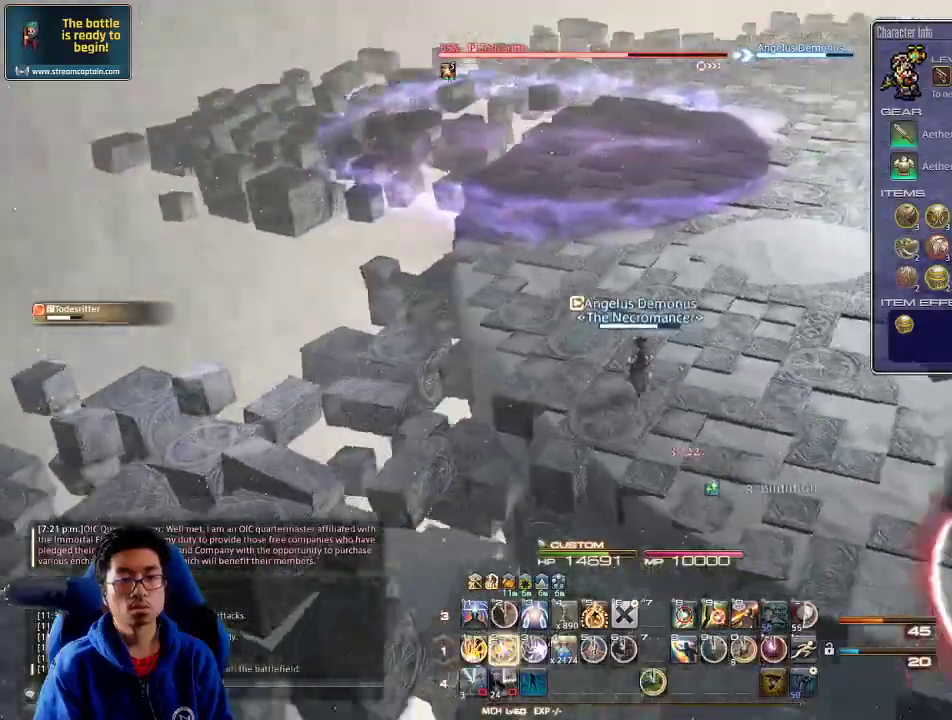
{"keys": ["a", "w"], "events": [[33, "rbracket", "up"], [67, "rbracket", "down"], [133, "a", "down"], [200, "rbracket", "up"]]}
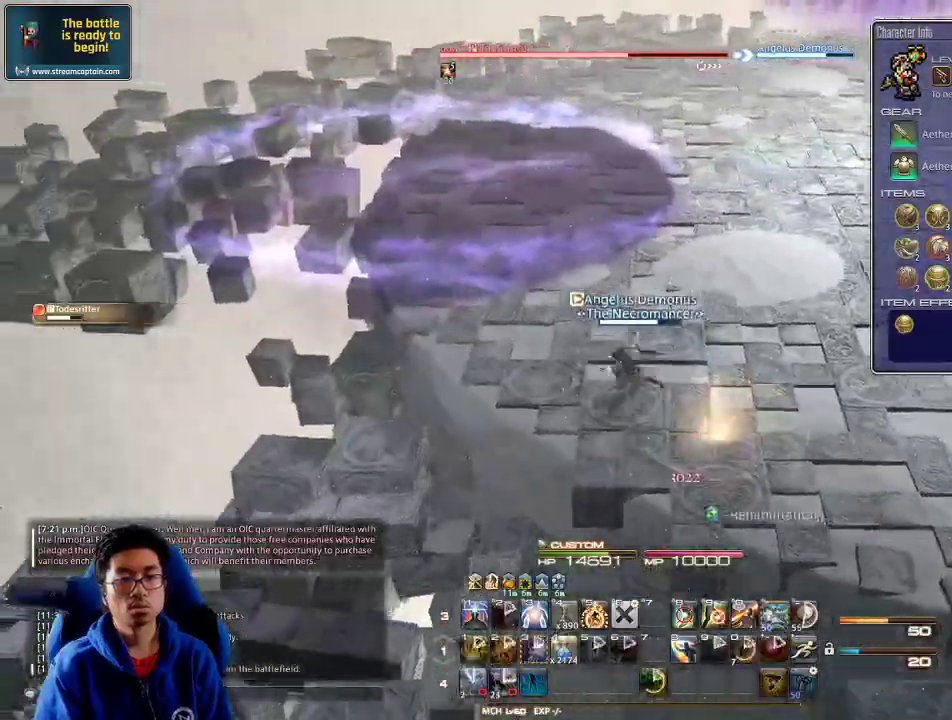
{"keys": ["d", "w"], "events": [[33, "p", "down"], [100, "a", "up"], [167, "p", "up"], [267, "d", "down"]]}
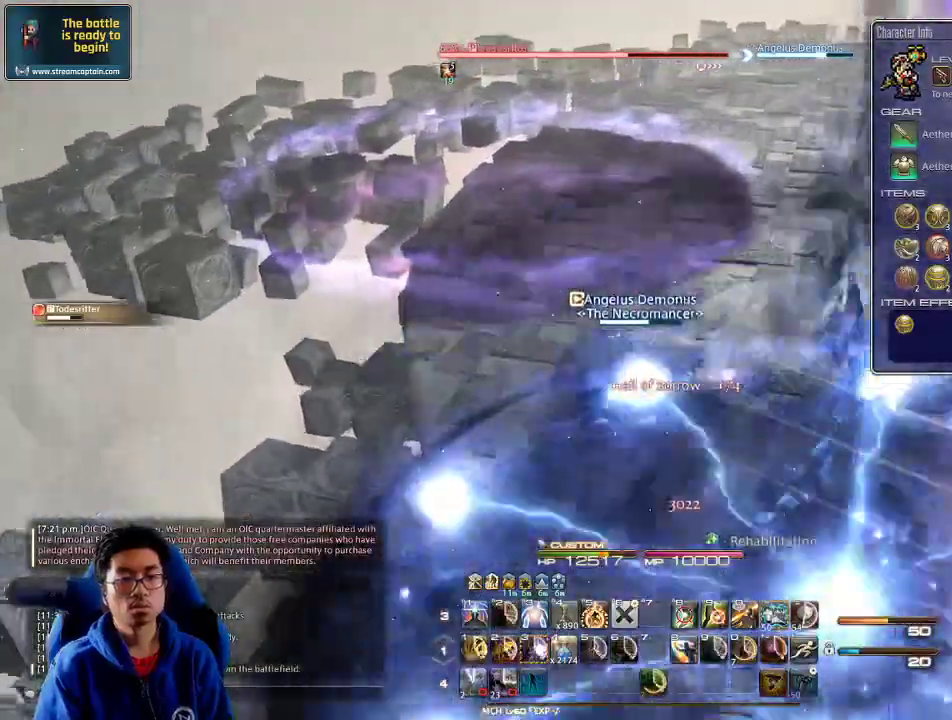
{"keys": ["d", "w"], "events": [[67, "p", "down"], [200, "space", "down"], [233, "p", "up"], [367, "space", "up"]]}
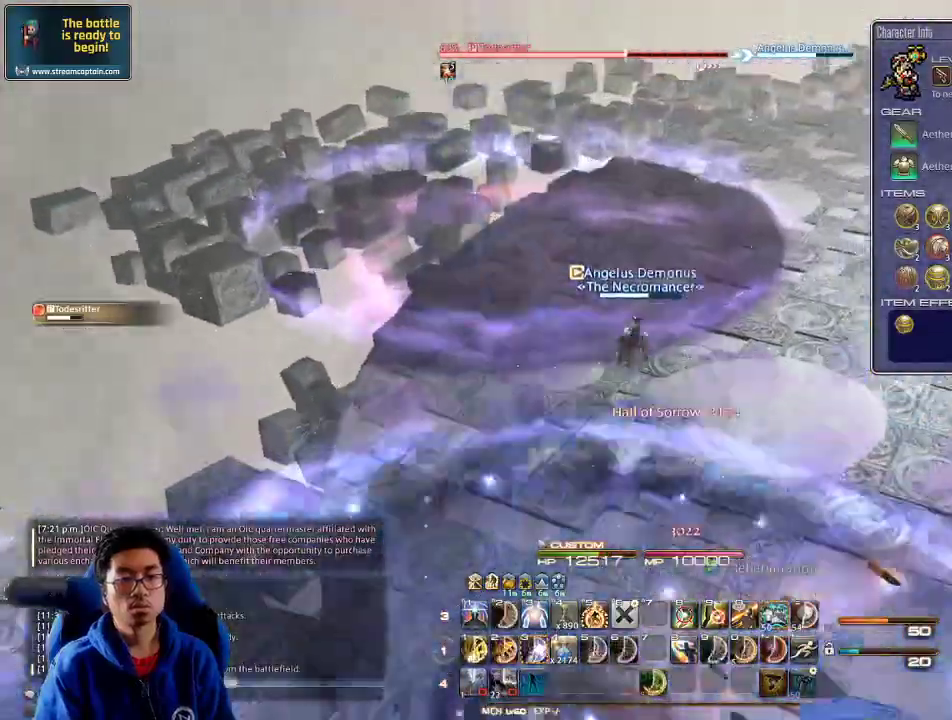
{"keys": ["d", "shift_r", "space", "w"], "events": [[367, "shift_r", "down"], [500, "space", "down"]]}
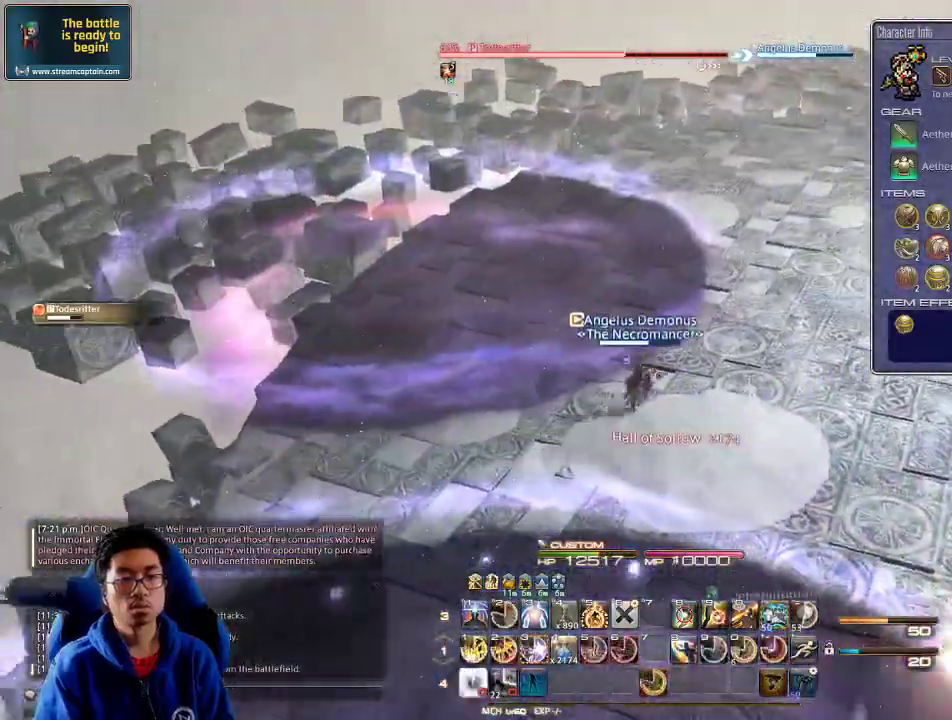
{"keys": ["minus", "shift_r", "w"], "events": [[33, "minus", "down"], [100, "minus", "up"], [100, "space", "up"], [167, "d", "up"], [167, "minus", "down"], [267, "minus", "up"], [300, "minus", "down"], [400, "minus", "up"], [467, "minus", "down"]]}
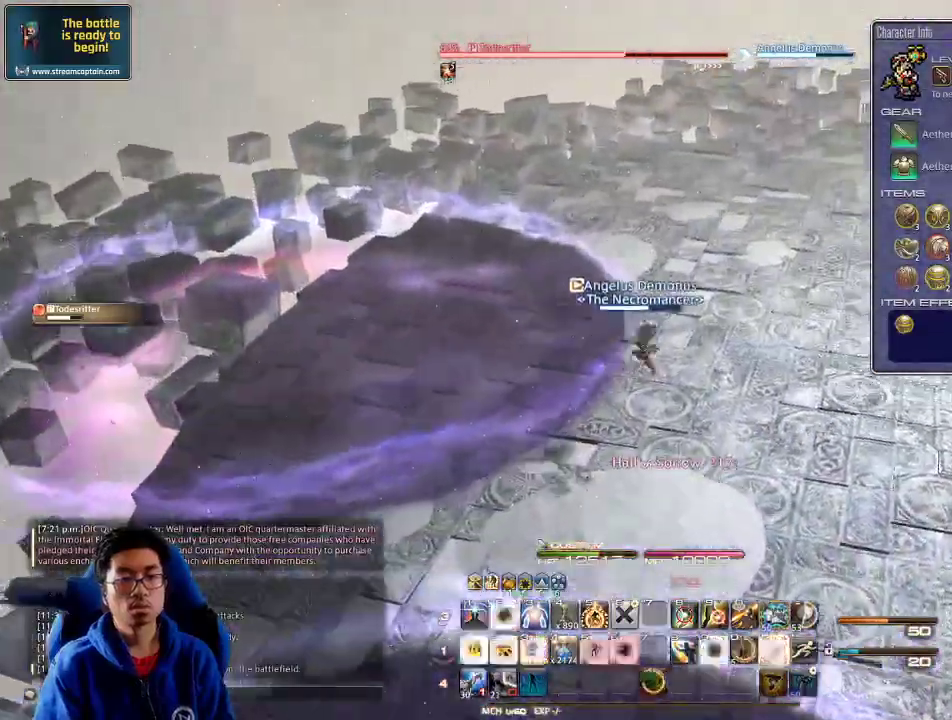
{"keys": ["w"], "events": [[100, "minus", "up"], [100, "shift_r", "up"], [133, "p", "down"], [233, "d", "down"], [267, "p", "up"], [300, "lbracket", "down"], [400, "d", "up"], [433, "lbracket", "up"]]}
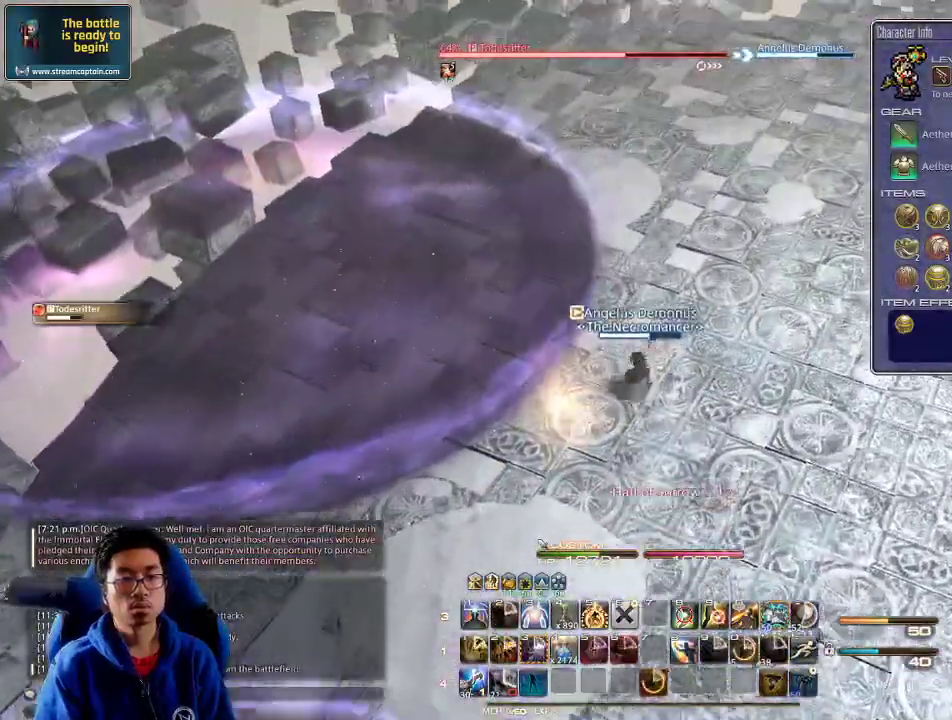
{"keys": ["w"], "events": []}
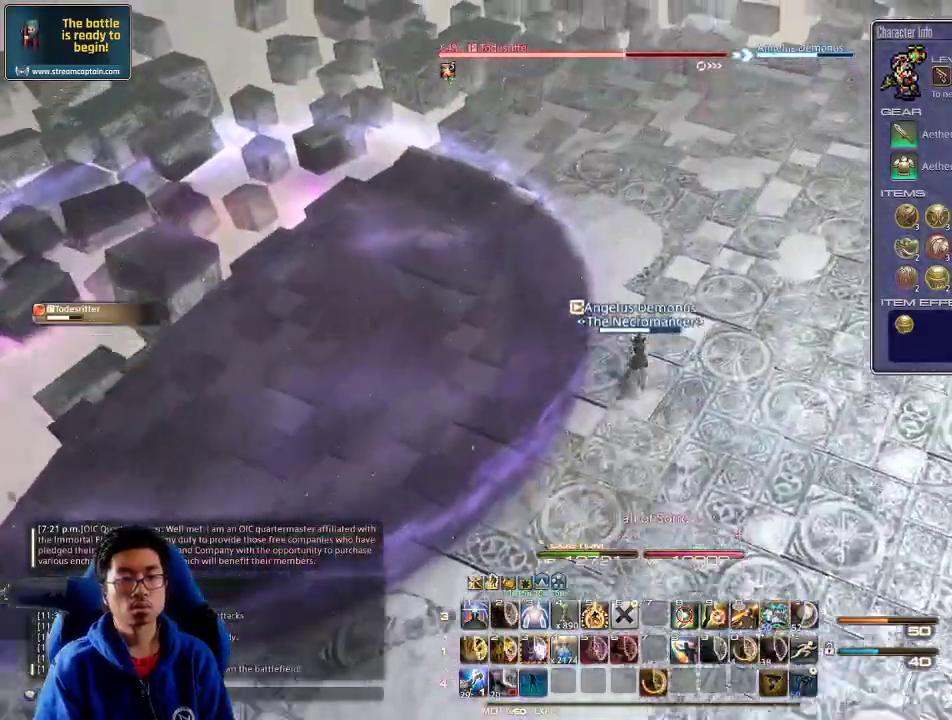
{"keys": ["w"], "events": []}
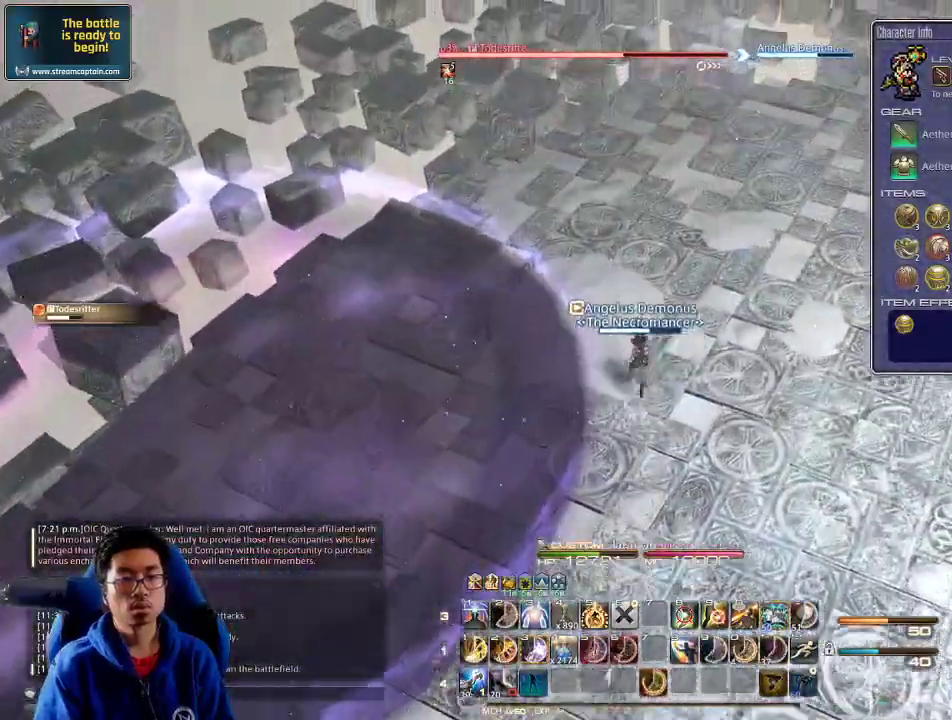
{"keys": ["w"], "events": [[100, "minus", "down"], [100, "p", "down"], [167, "minus", "up"], [200, "p", "up"]]}
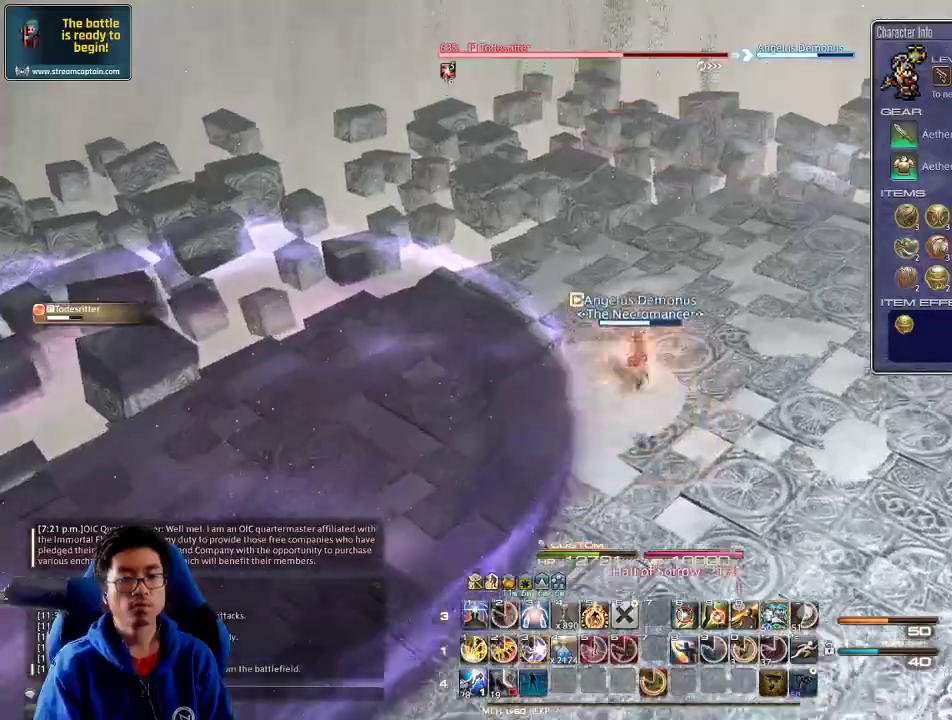
{"keys": ["a", "rbracket", "w"], "events": [[233, "3", "down"], [367, "3", "up"], [367, "rbracket", "down"], [400, "a", "down"]]}